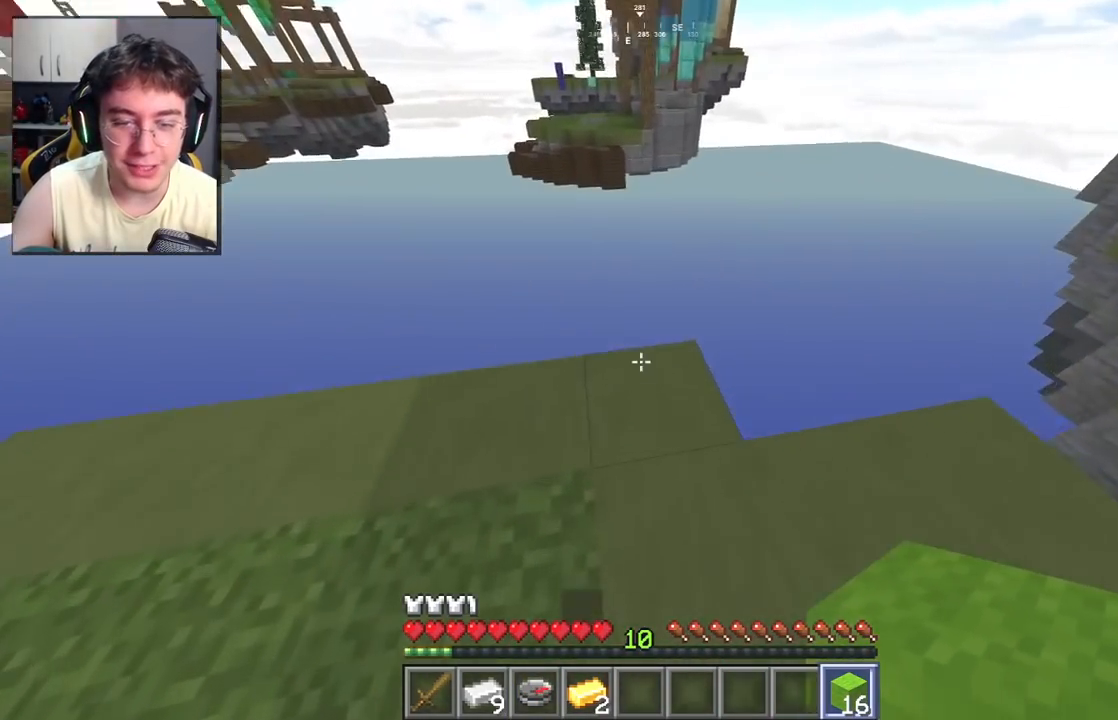
Gameplay with keyboard and mouse; each line is a JSON object with the keys and mouse buttons held at the frame after it. "events" lists presses ("down") and releases ("up") of "a", "d", "s", "space", "w", "mouse_left" and "mouse_right" between this image and that frame as [ms after this image, input, new state], when the widget could be followed in between. "mouse_left", "mouse_right" = the "left", "right" buttons of the "mouse" list. No other keys are recorded. Fast repeated clicks can show as one long hold. Mouse movement is not recorded.
{"keys": ["a", "s"], "mouse": [], "events": [[233, "d", "down"], [283, "w", "up"], [367, "s", "down"], [433, "a", "down"], [483, "d", "up"]]}
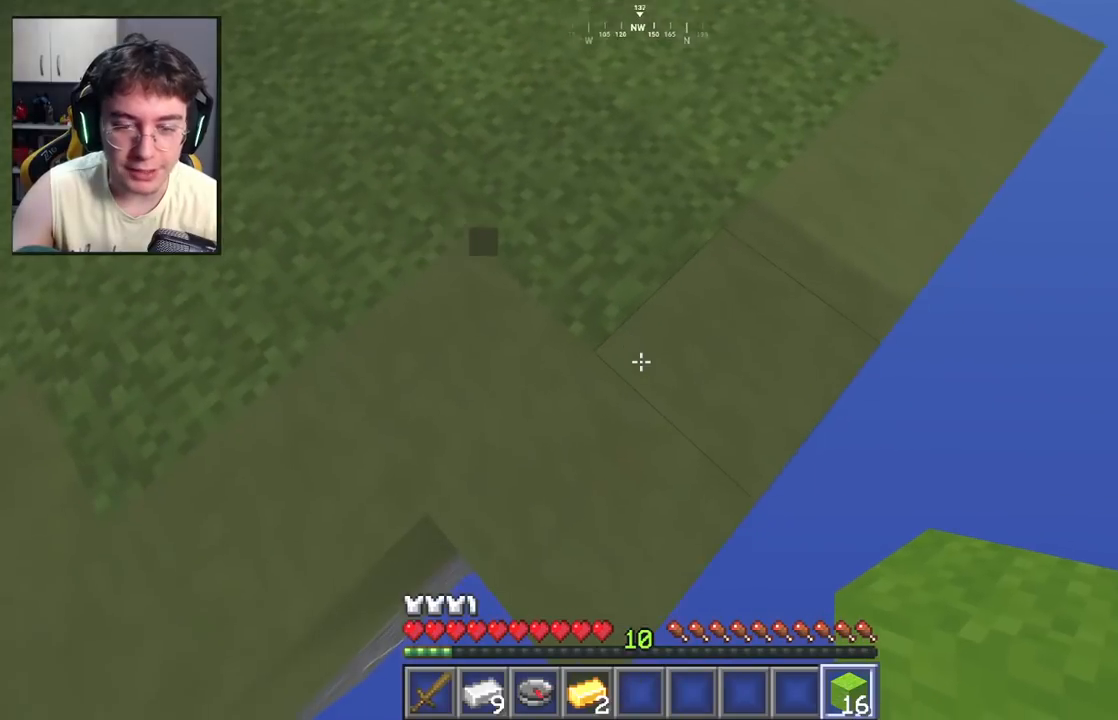
{"keys": ["d", "s"], "mouse": [], "events": [[117, "d", "down"], [217, "a", "up"]]}
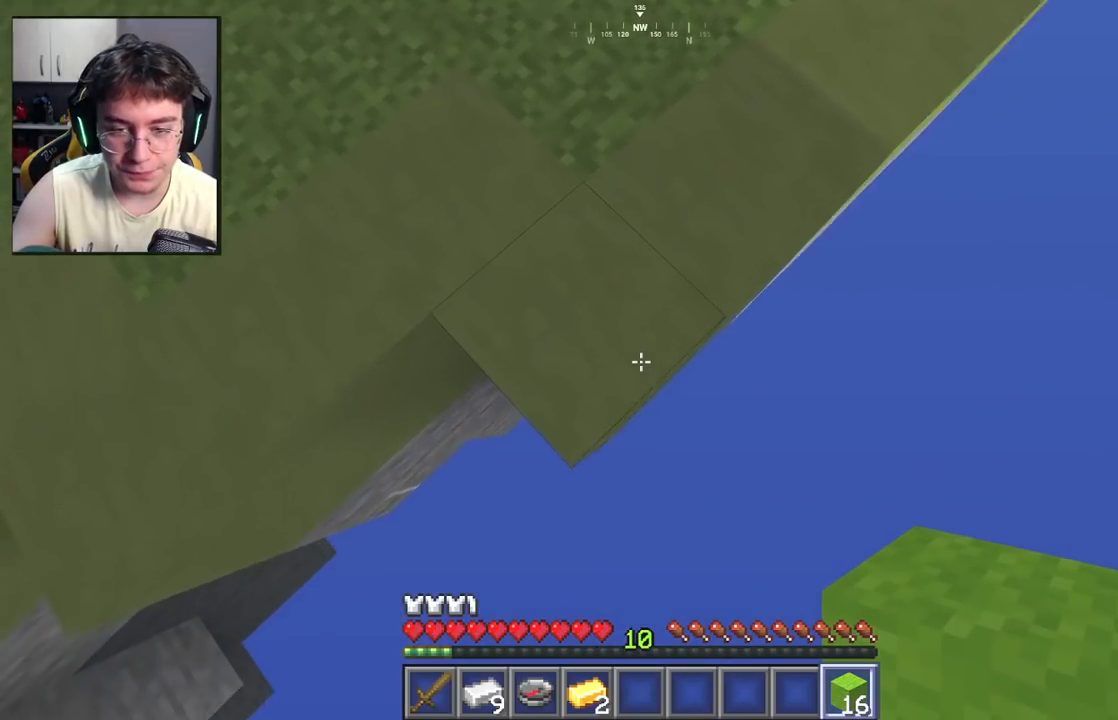
{"keys": ["d", "s"], "mouse": [], "events": [[83, "mouse_right", "down"], [233, "mouse_right", "up"], [317, "mouse_right", "down"], [450, "mouse_right", "up"]]}
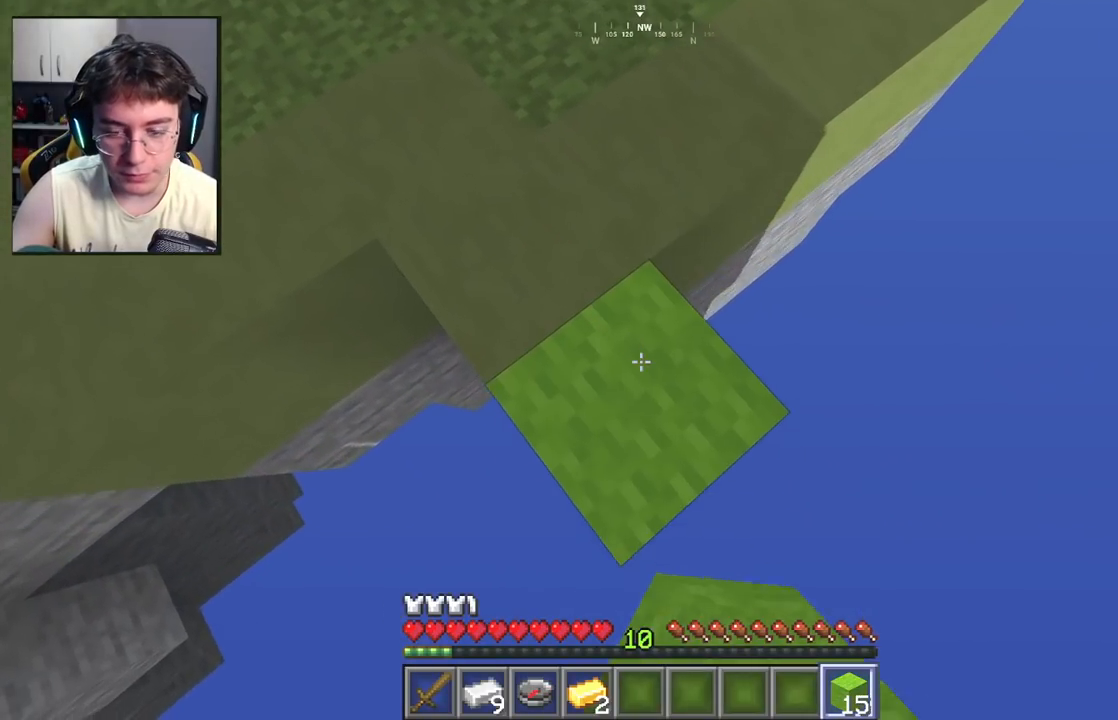
{"keys": ["d", "s"], "mouse": [], "events": [[383, "mouse_right", "down"], [500, "mouse_right", "up"]]}
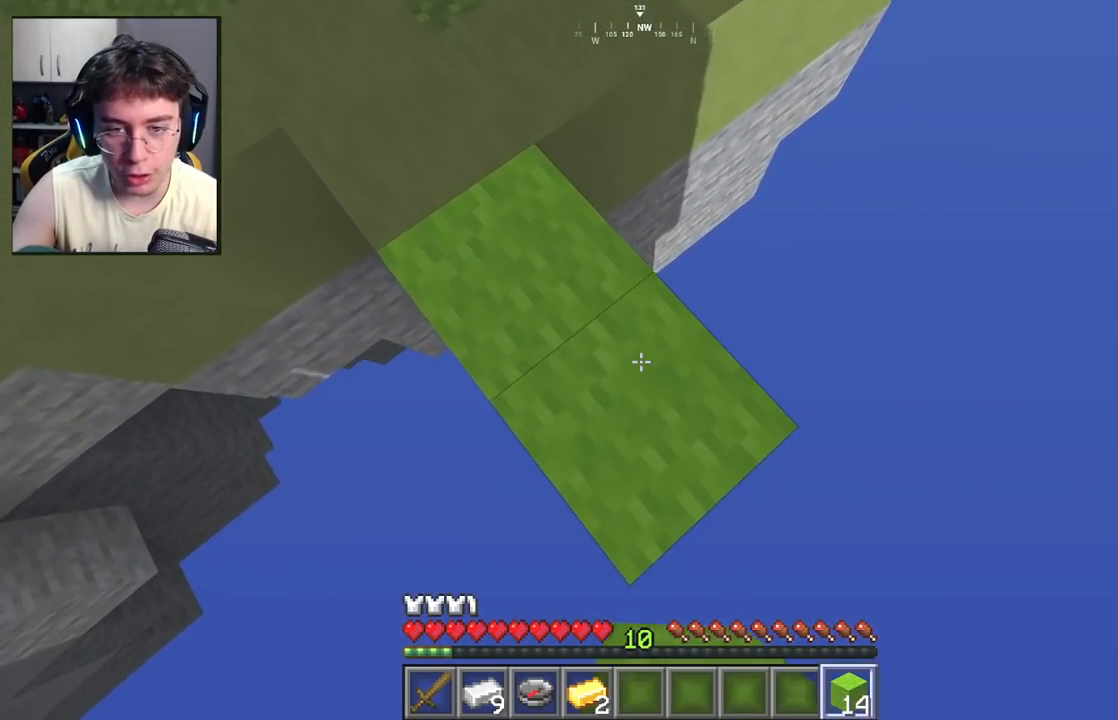
{"keys": ["d", "s"], "mouse": ["right"], "events": [[267, "a", "down"], [350, "a", "up"], [417, "mouse_right", "down"]]}
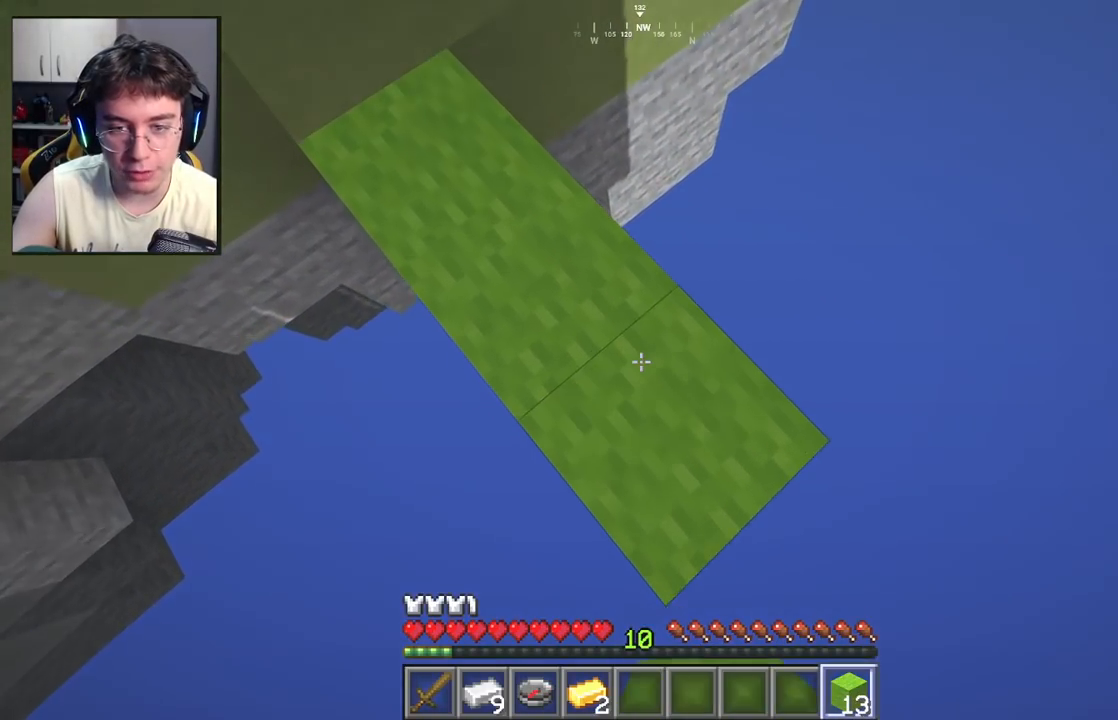
{"keys": ["d", "s"], "mouse": ["right"], "events": [[83, "mouse_right", "up"], [383, "a", "down"], [500, "a", "up"], [500, "mouse_right", "down"]]}
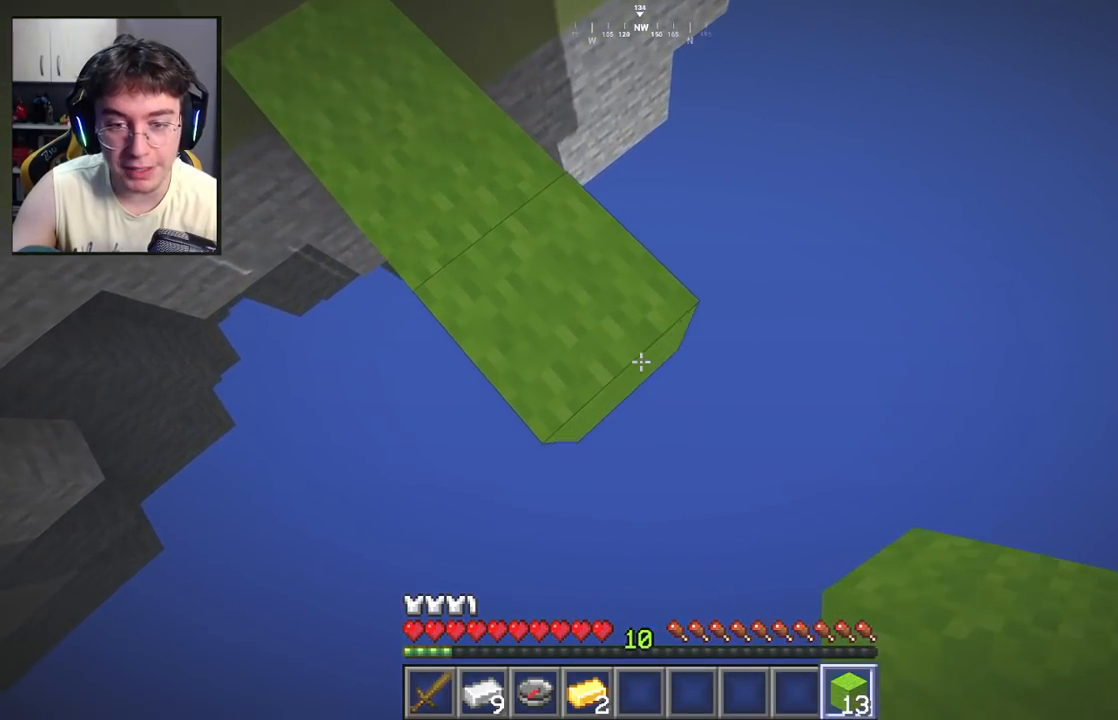
{"keys": ["d", "s"], "mouse": [], "events": [[167, "mouse_right", "up"]]}
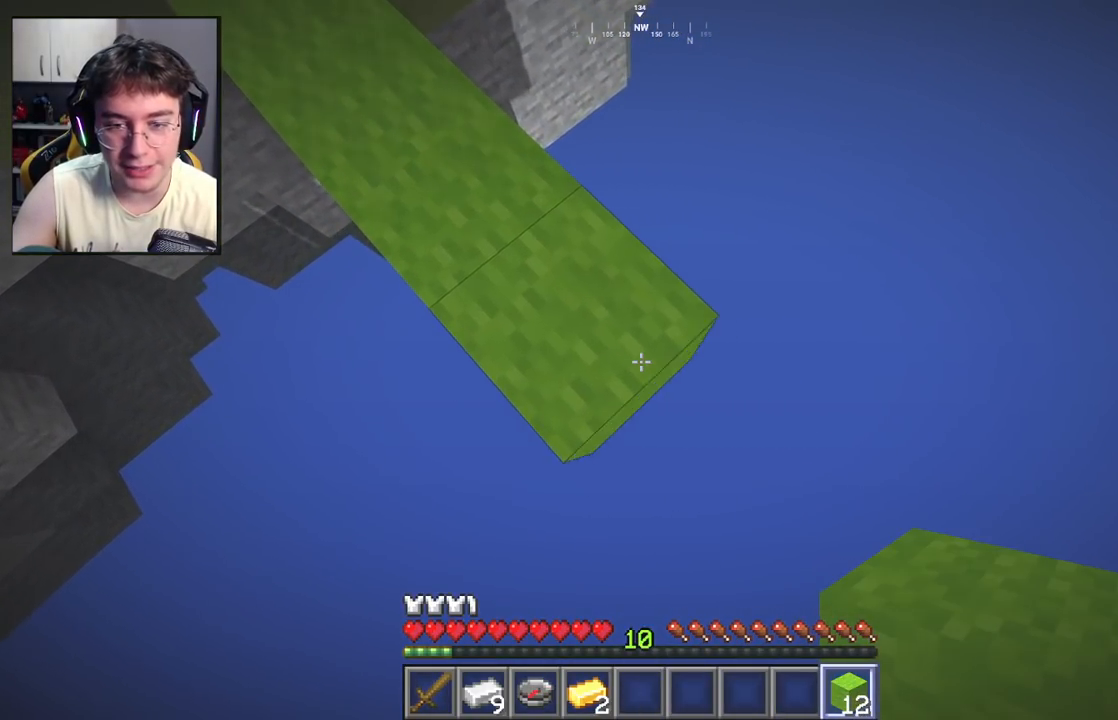
{"keys": ["d", "s"], "mouse": ["right"], "events": [[33, "mouse_right", "down"], [100, "a", "down"], [183, "a", "up"], [200, "mouse_right", "up"], [383, "mouse_right", "down"]]}
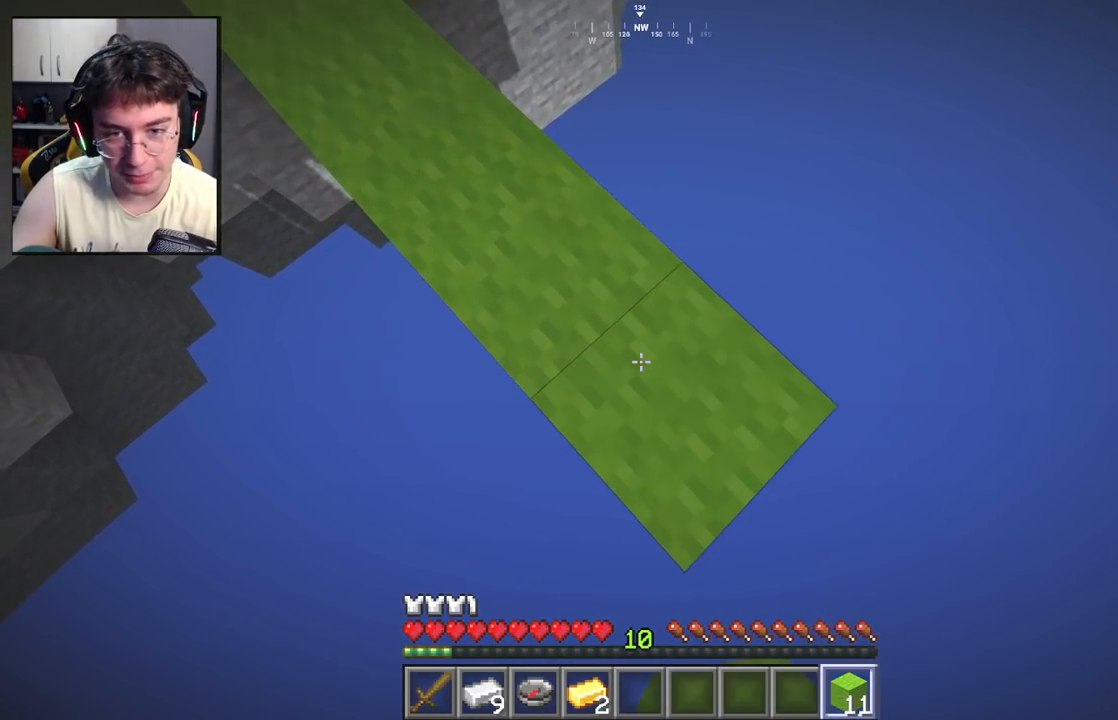
{"keys": ["d", "s"], "mouse": ["right"], "events": [[50, "mouse_right", "up"], [433, "mouse_right", "down"]]}
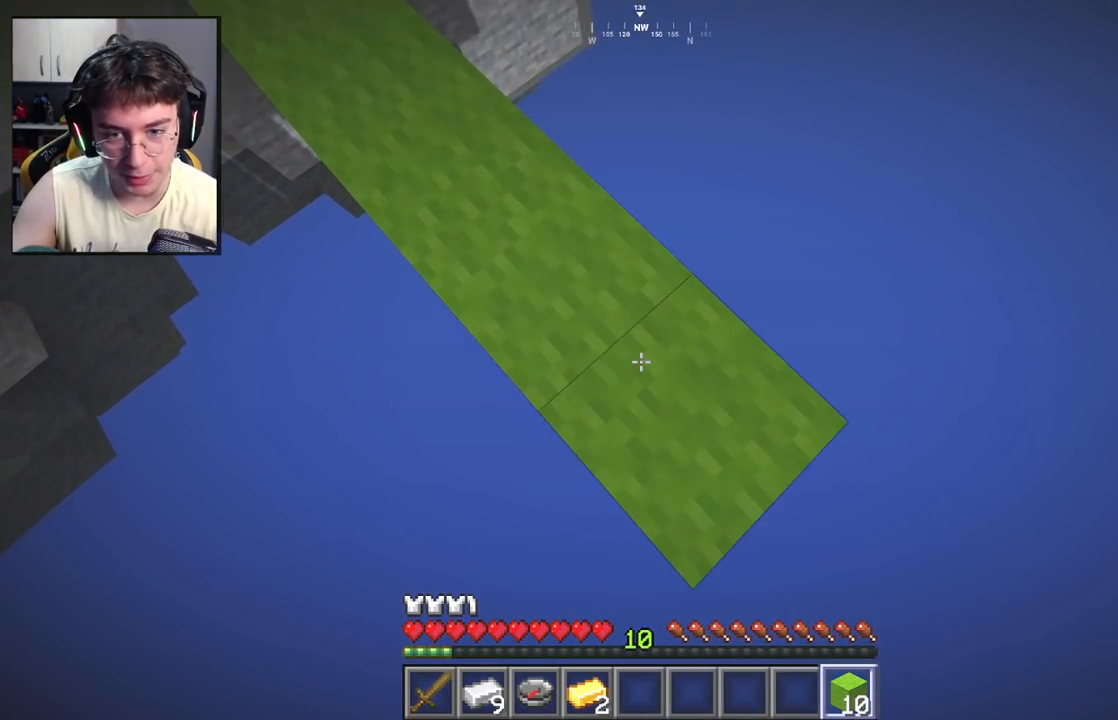
{"keys": ["d", "s"], "mouse": [], "events": [[83, "mouse_right", "up"]]}
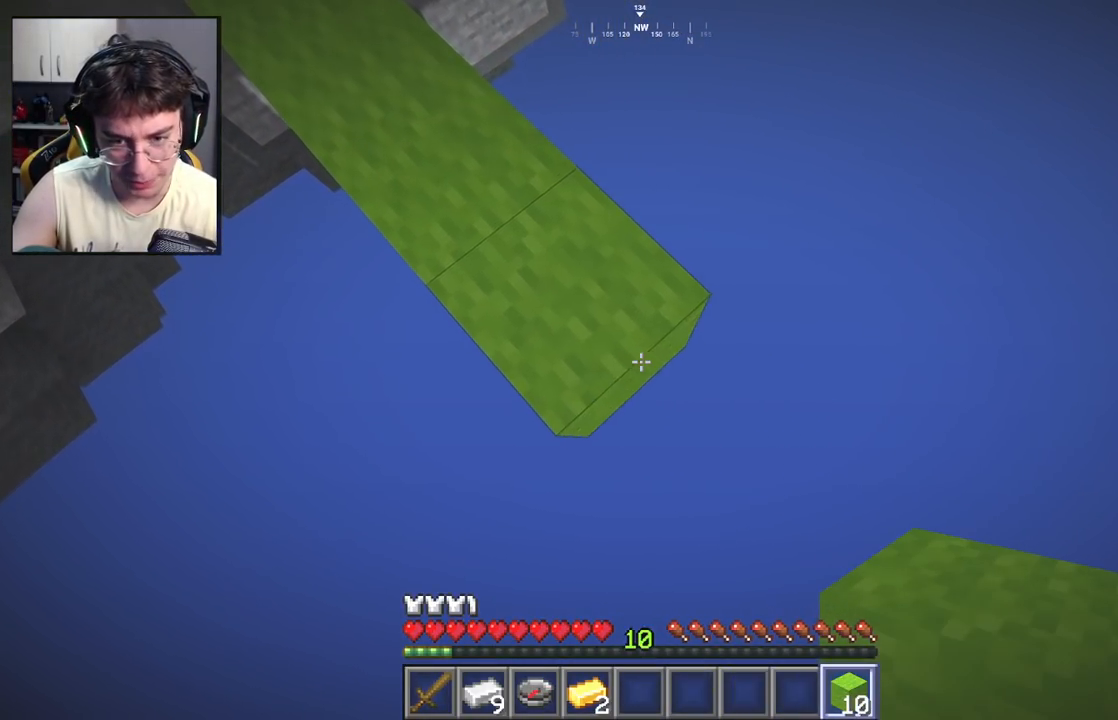
{"keys": ["d", "s"], "mouse": [], "events": [[33, "mouse_right", "down"], [183, "mouse_right", "up"]]}
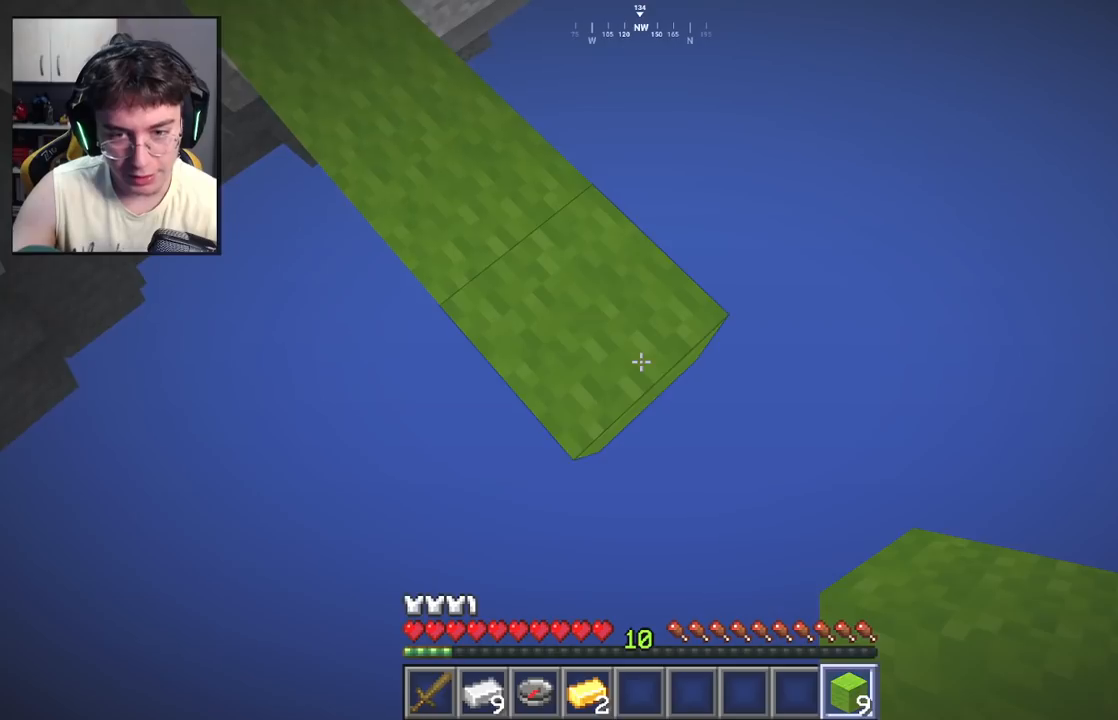
{"keys": ["d", "s"], "mouse": [], "events": [[100, "mouse_right", "down"], [267, "mouse_right", "up"]]}
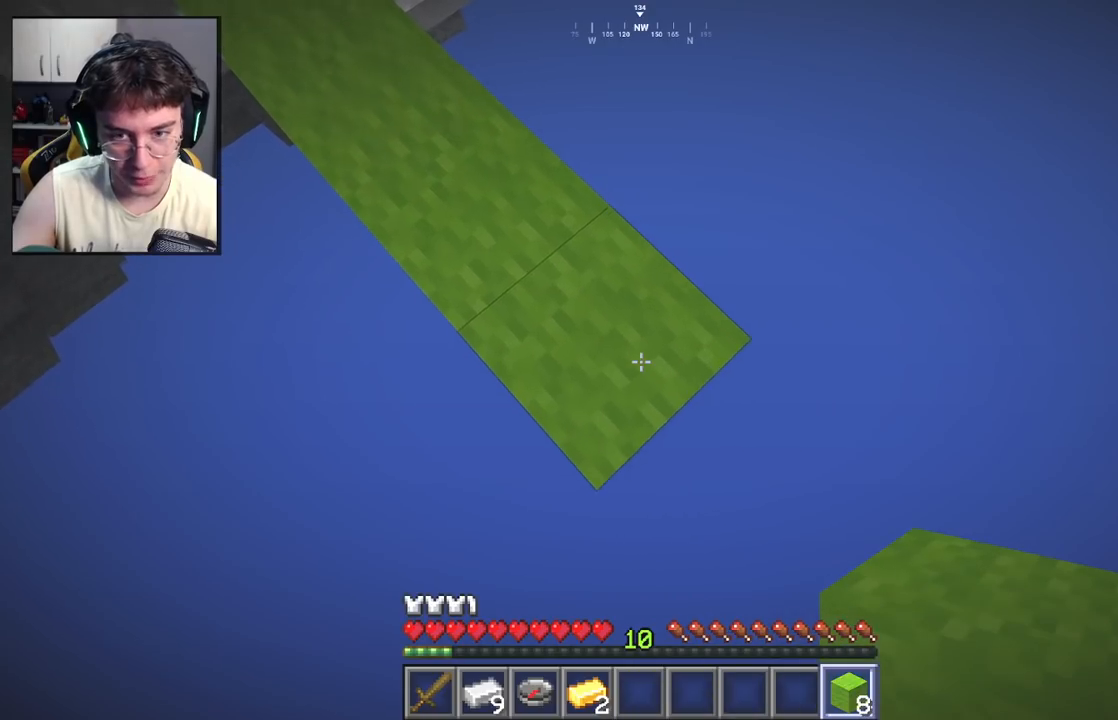
{"keys": ["d", "s"], "mouse": [], "events": [[167, "mouse_right", "down"], [300, "mouse_right", "up"]]}
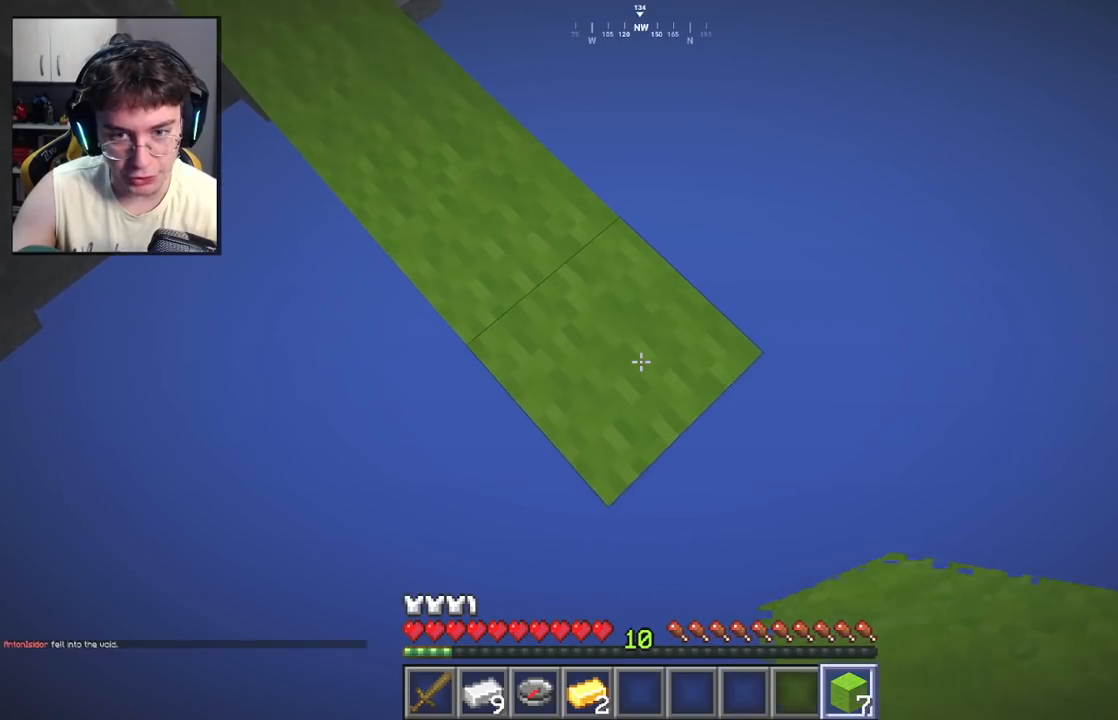
{"keys": ["d", "s"], "mouse": [], "events": [[233, "mouse_right", "down"], [350, "mouse_right", "up"]]}
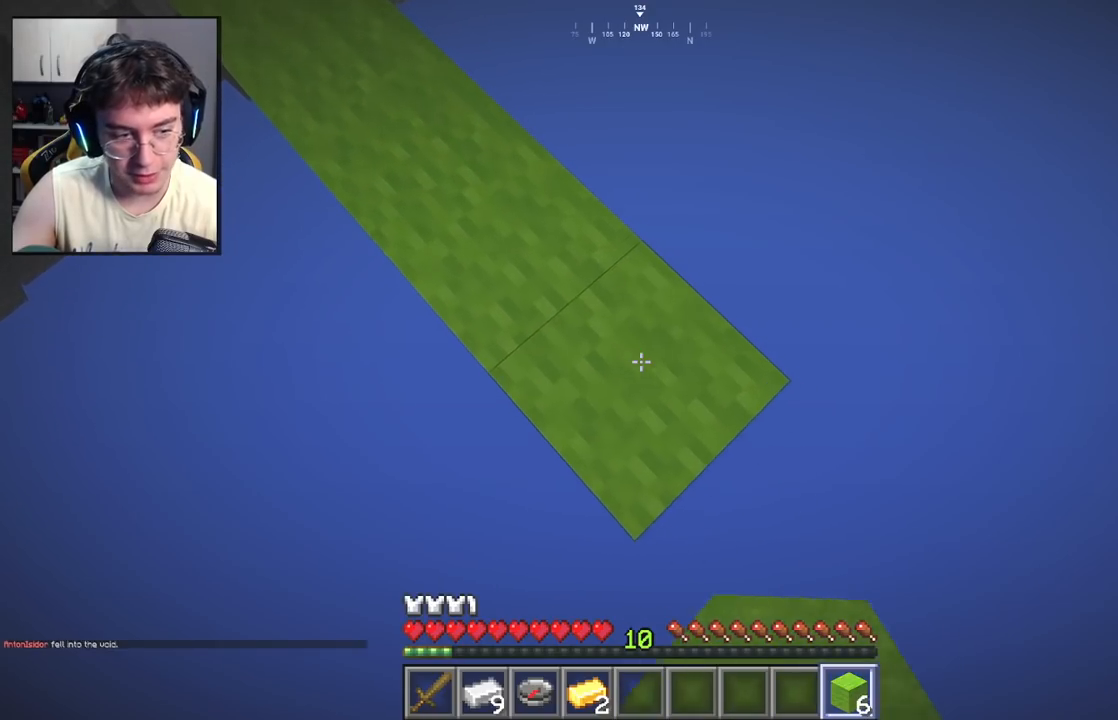
{"keys": ["d", "s"], "mouse": [], "events": [[317, "mouse_right", "down"], [483, "mouse_right", "up"]]}
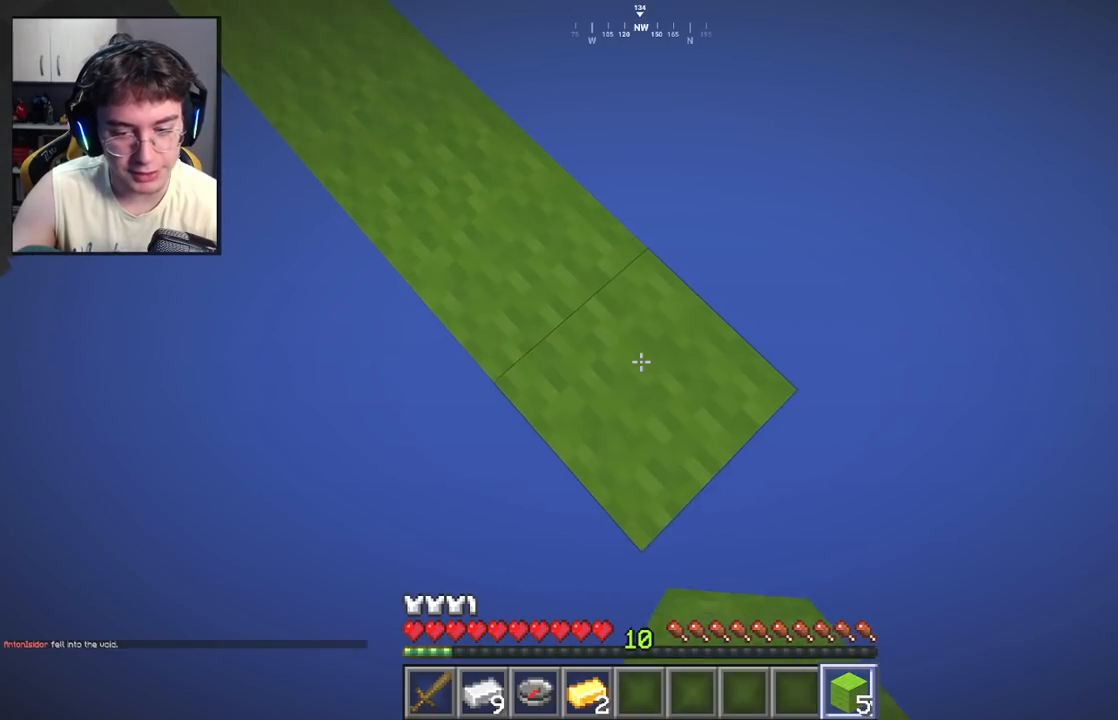
{"keys": ["d", "s"], "mouse": ["right"], "events": [[367, "mouse_right", "down"]]}
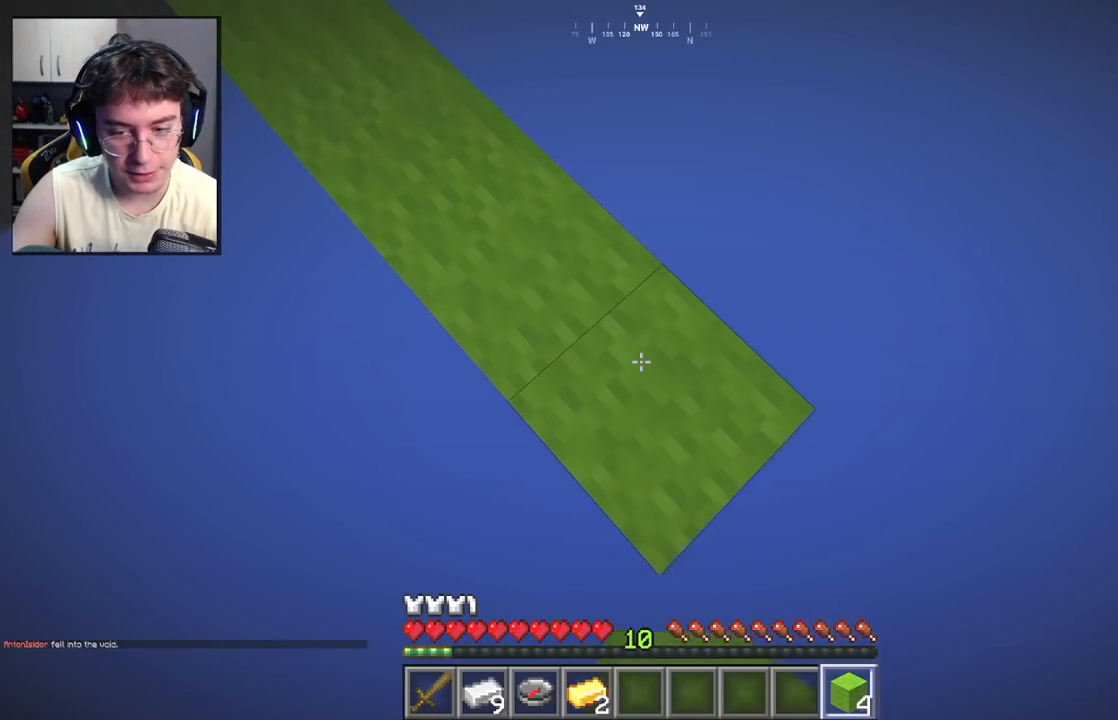
{"keys": ["d", "s"], "mouse": ["right"], "events": [[33, "mouse_right", "up"], [450, "mouse_right", "down"]]}
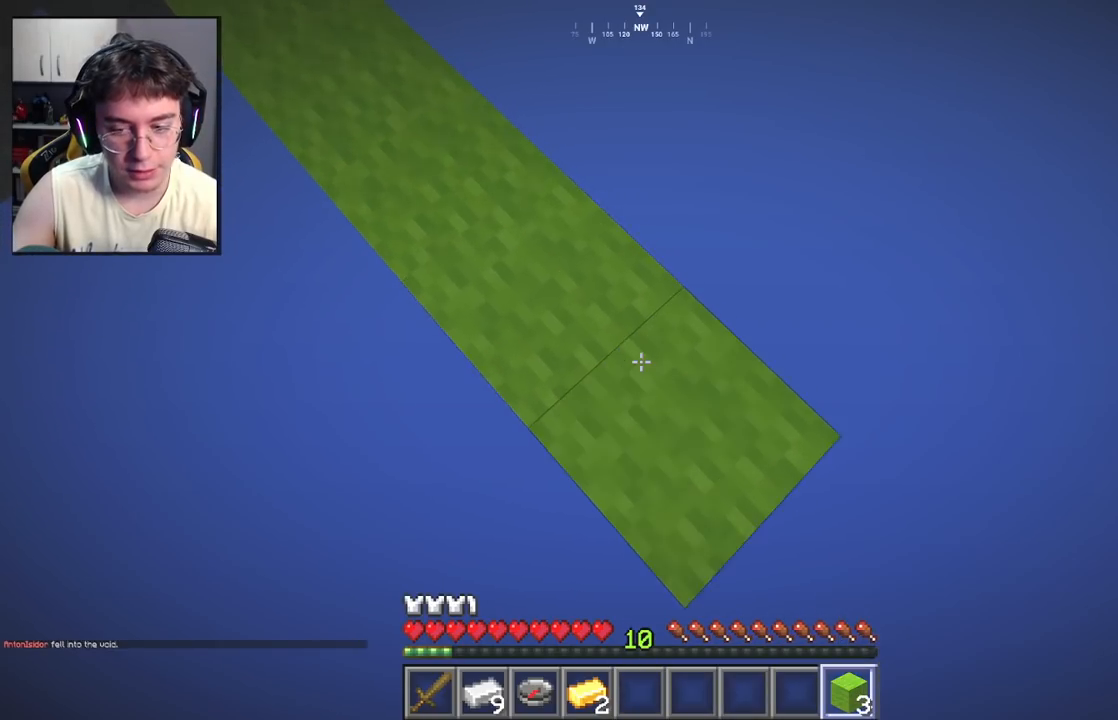
{"keys": ["d", "s"], "mouse": [], "events": [[83, "mouse_right", "up"]]}
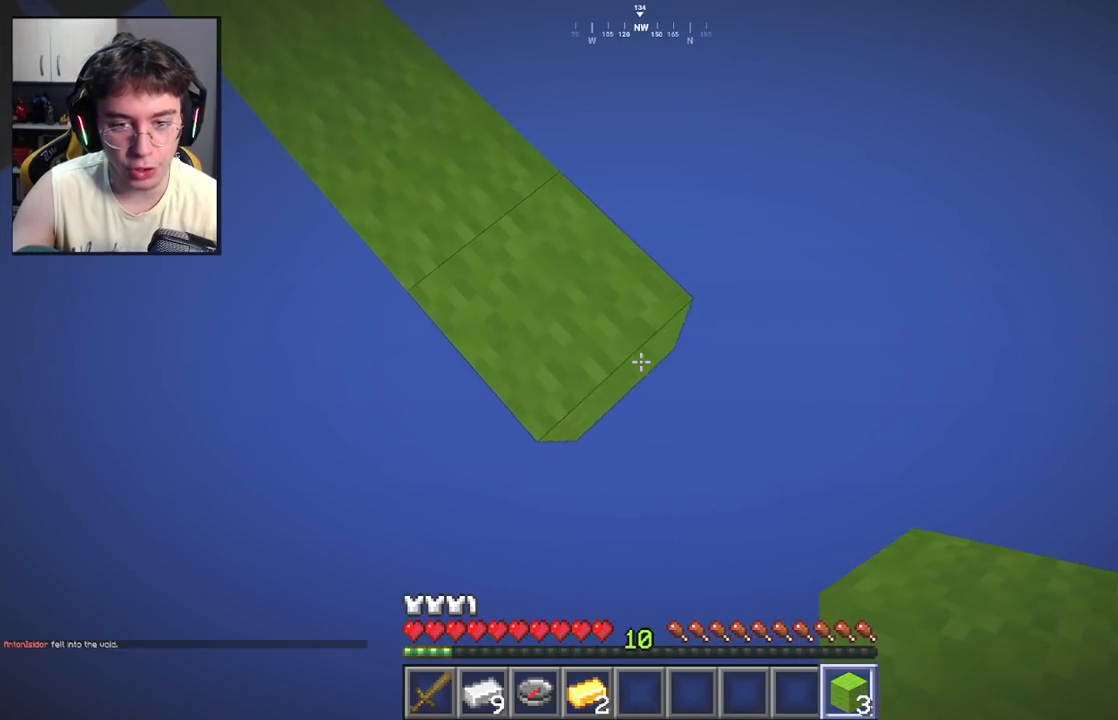
{"keys": ["d", "s"], "mouse": [], "events": [[17, "mouse_right", "down"], [150, "mouse_right", "up"]]}
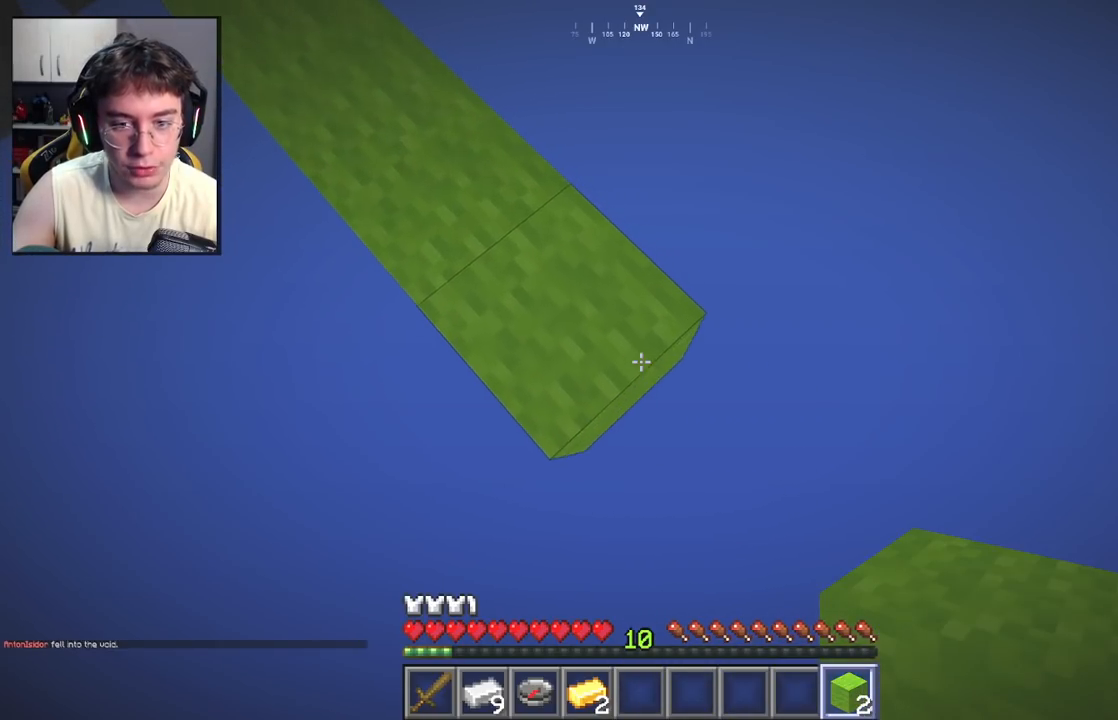
{"keys": ["d", "s"], "mouse": ["right"], "events": [[17, "mouse_right", "down"], [150, "mouse_right", "up"], [383, "mouse_right", "down"]]}
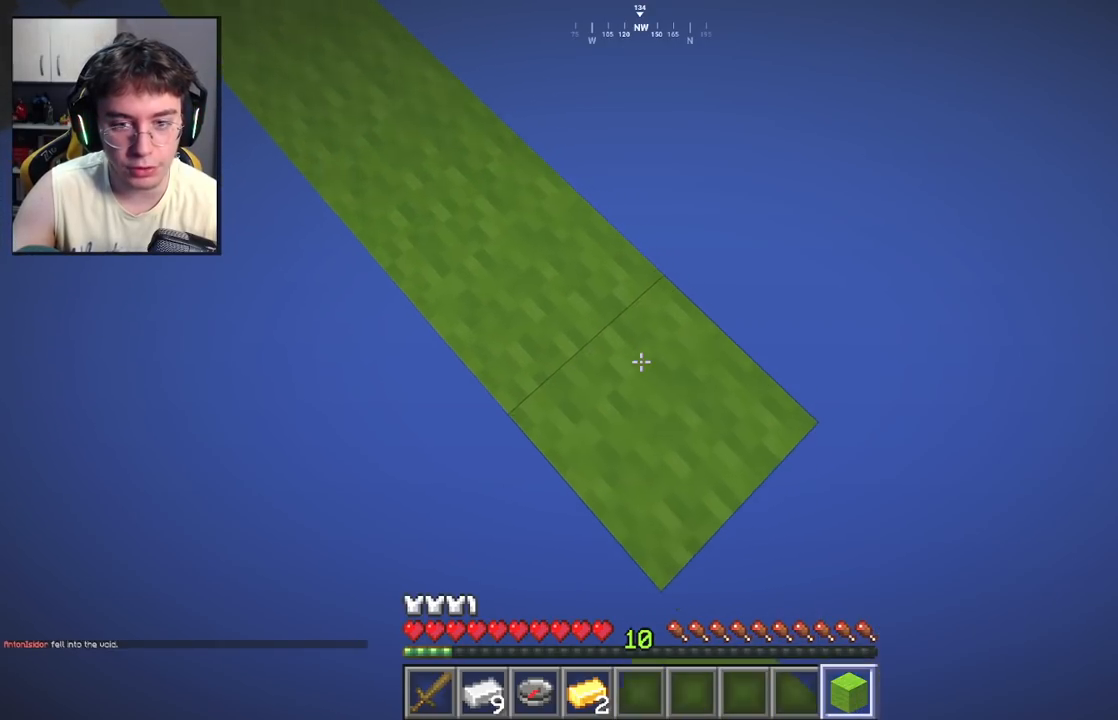
{"keys": ["d", "s"], "mouse": ["right"], "events": [[83, "mouse_right", "up"], [467, "mouse_right", "down"]]}
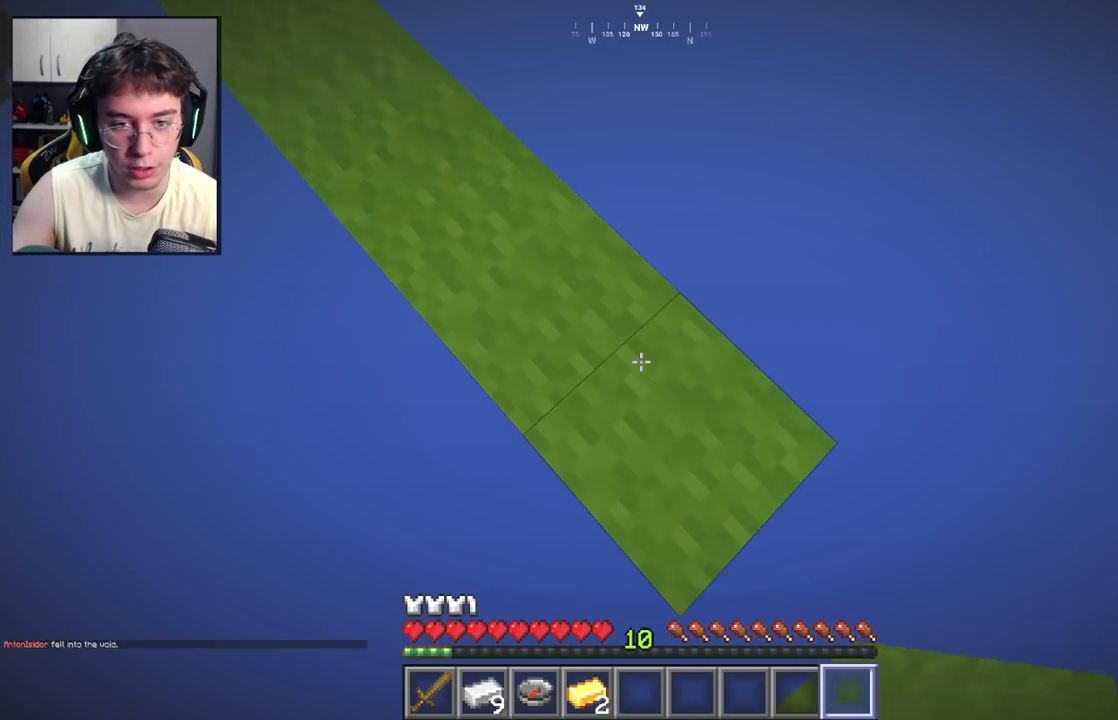
{"keys": ["w"], "mouse": [], "events": [[67, "s", "up"], [100, "a", "down"], [100, "mouse_right", "up"], [183, "d", "up"], [200, "w", "down"], [283, "a", "up"]]}
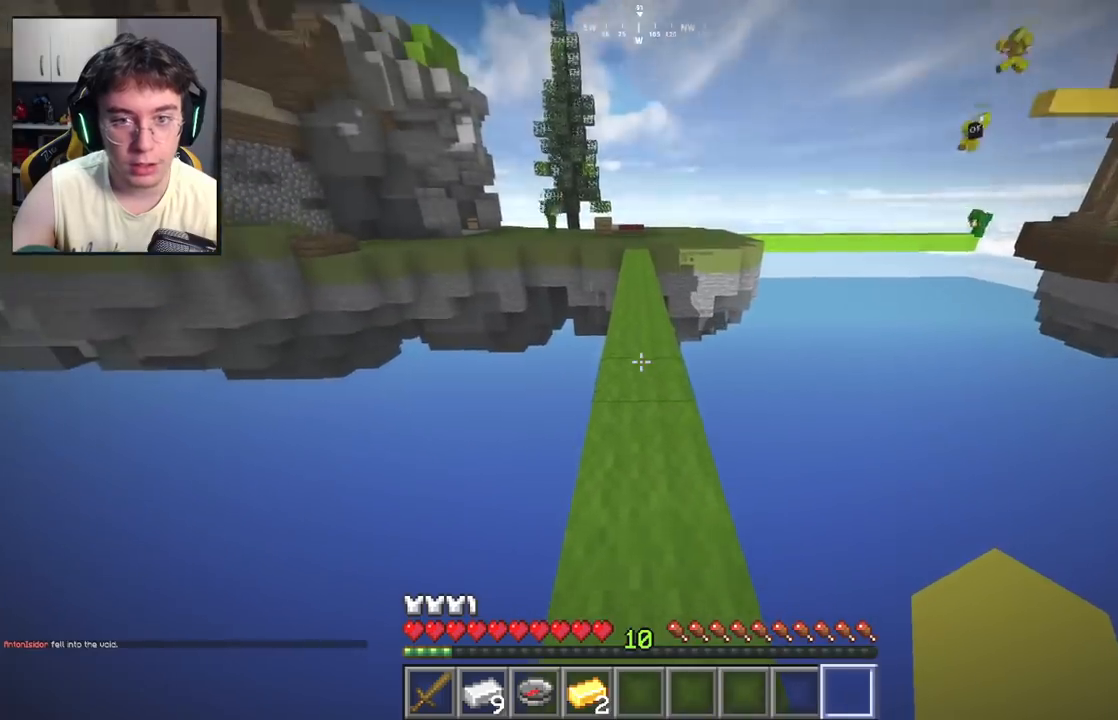
{"keys": ["w"], "mouse": [], "events": [[17, "space", "down"], [183, "space", "up"]]}
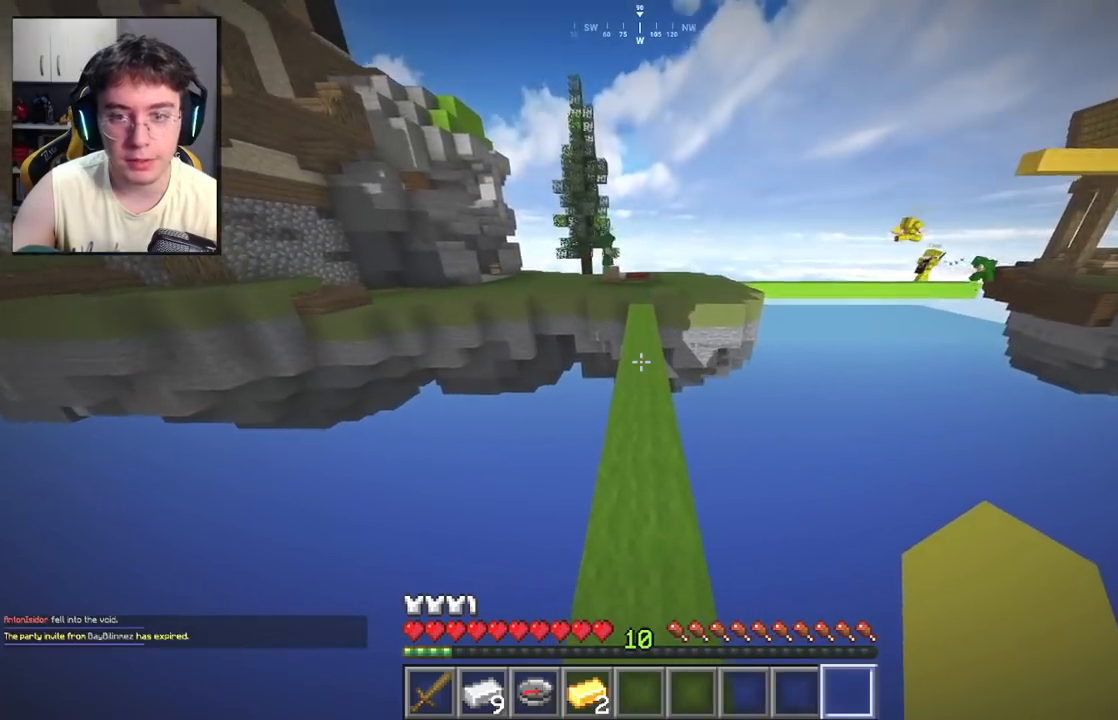
{"keys": ["w"], "mouse": [], "events": [[17, "space", "down"], [233, "space", "up"]]}
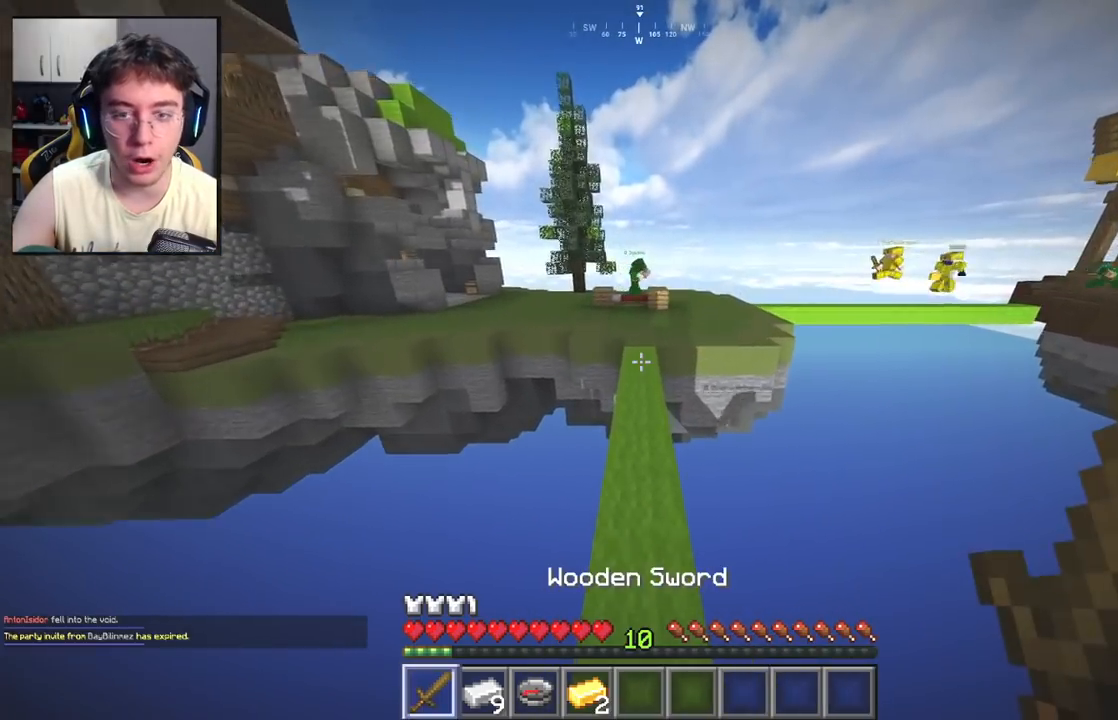
{"keys": ["w"], "mouse": [], "events": [[100, "space", "down"], [383, "space", "up"]]}
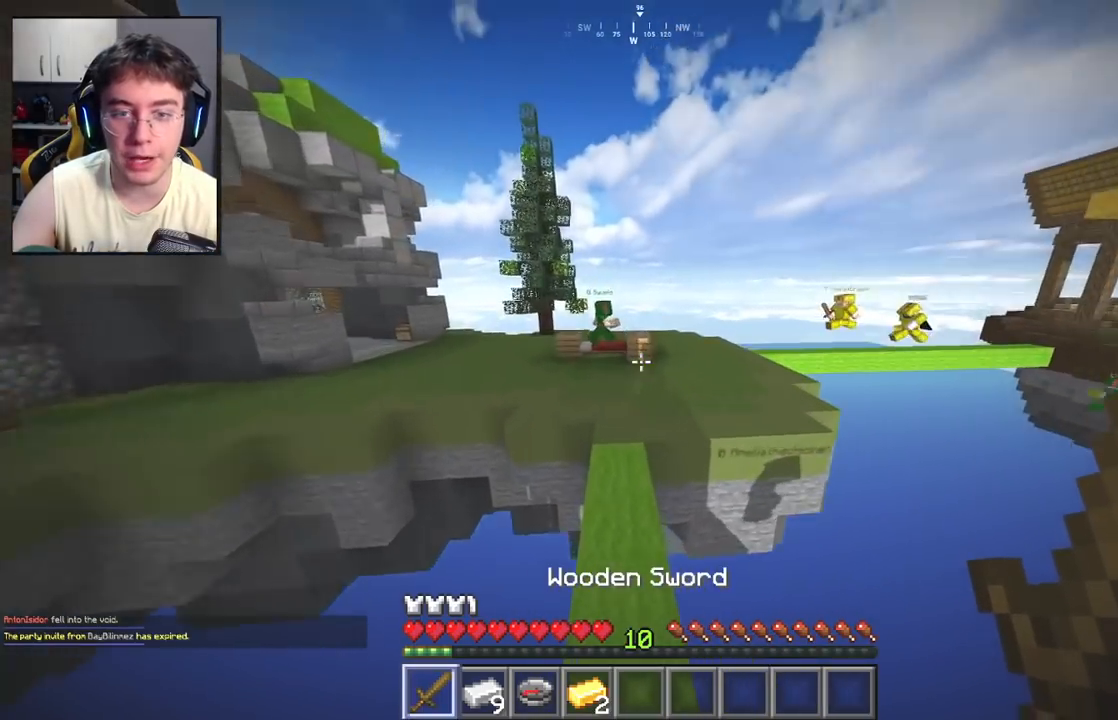
{"keys": ["space", "w"], "mouse": [], "events": [[300, "space", "down"]]}
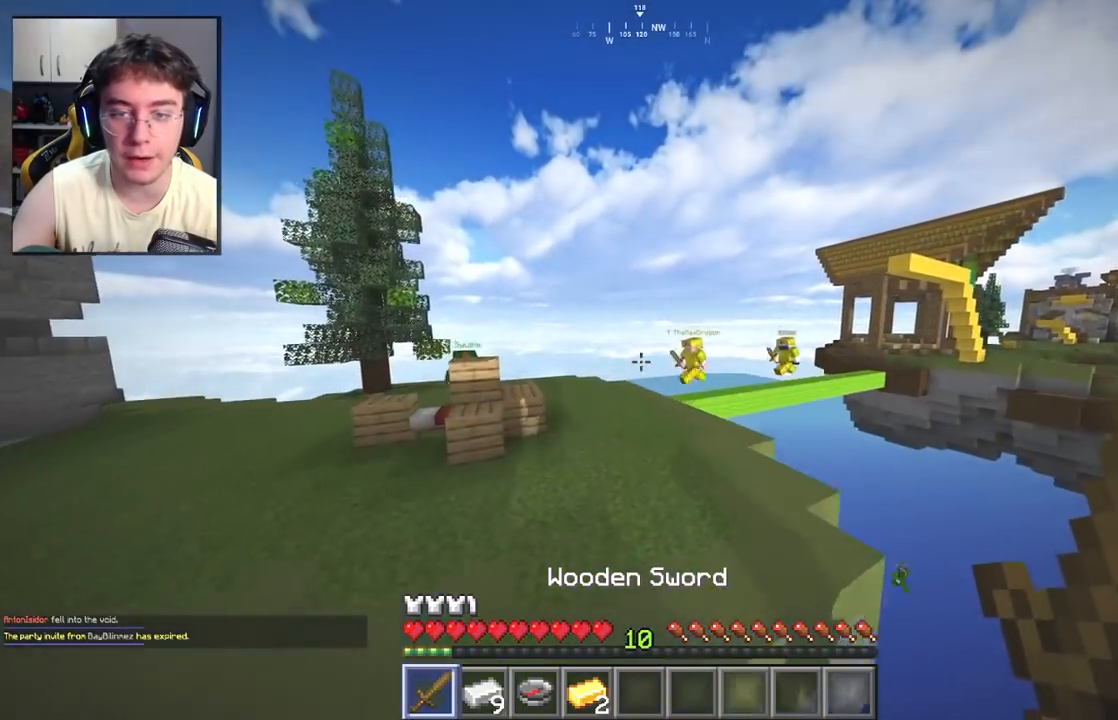
{"keys": ["space", "w"], "mouse": [], "events": [[17, "space", "up"], [33, "a", "down"], [233, "a", "up"], [333, "space", "down"]]}